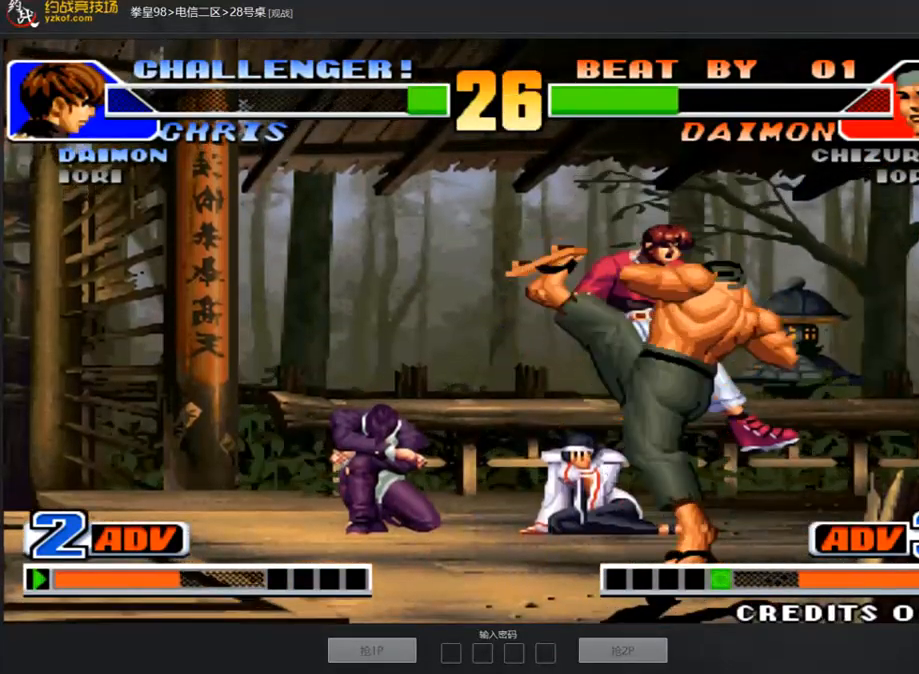
Gameplay with a controller (arcade stick); each line is a JSON object with the inputs held at the frame after it. "events" lists button and stick changes between this image and that frame as [ms after this image, input, new state], when the widget could be followed in between. Not read: L3 R3.
{"buttons": [], "left_stick": "center", "events": []}
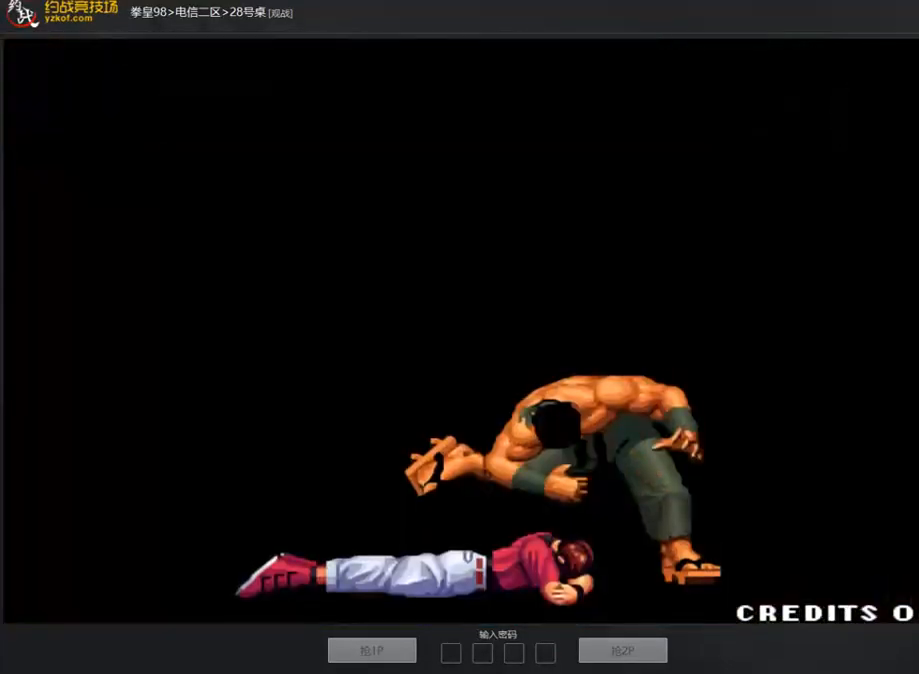
{"buttons": [], "left_stick": "center", "events": []}
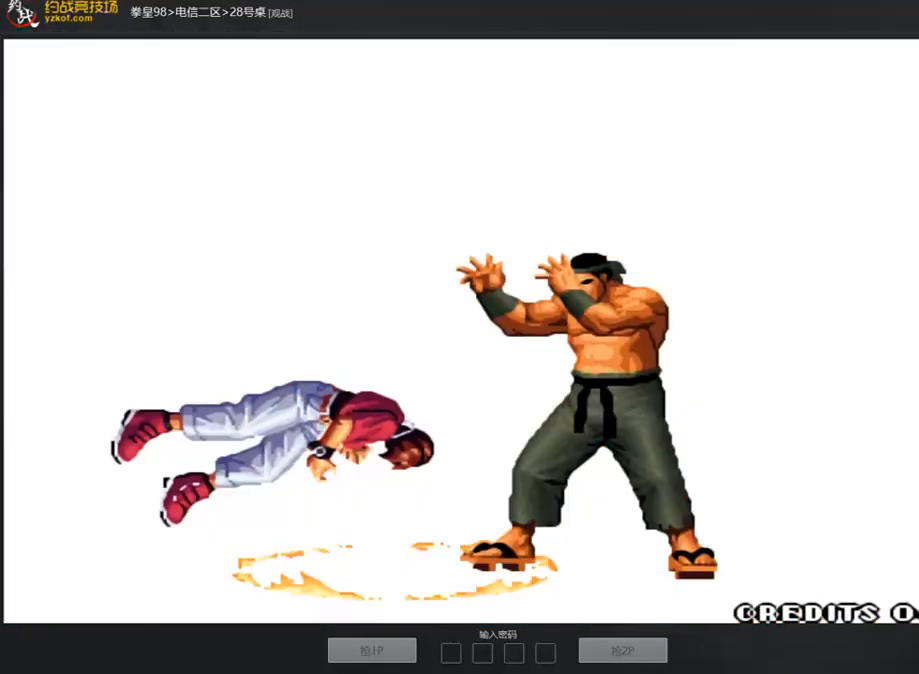
{"buttons": [], "left_stick": "center", "events": []}
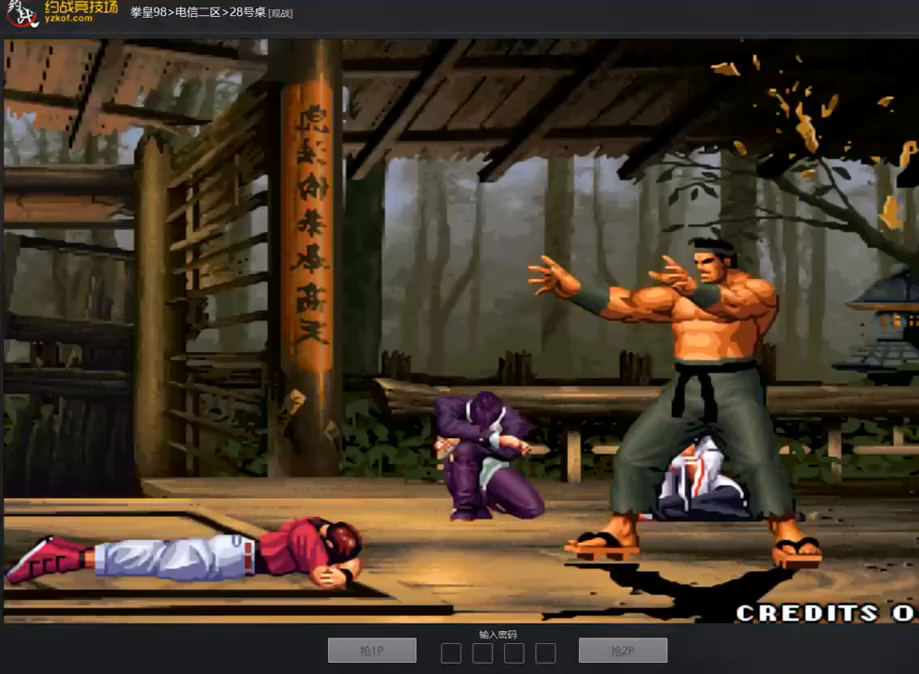
{"buttons": [], "left_stick": "center", "events": []}
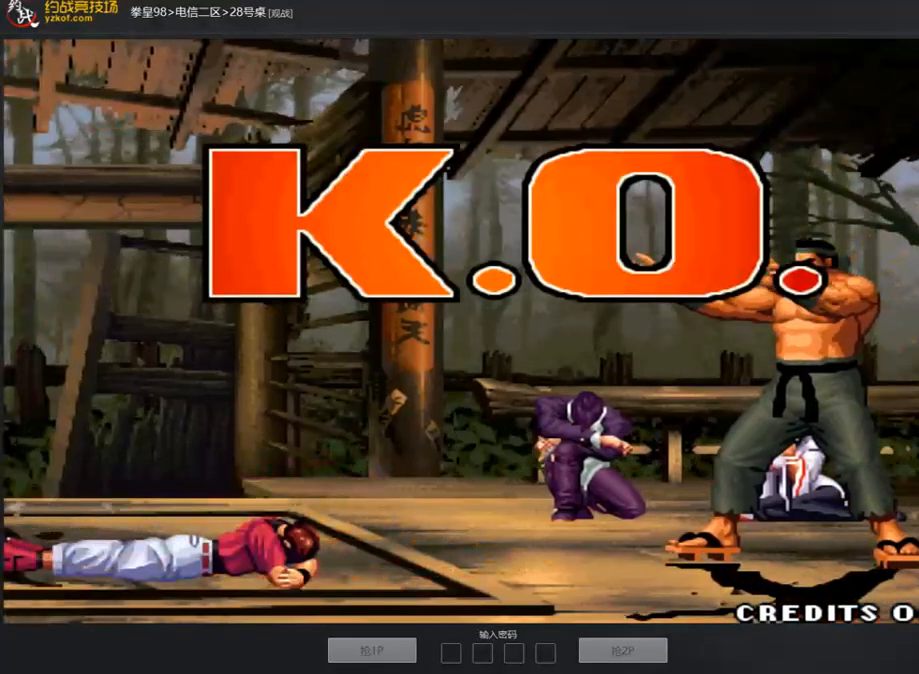
{"buttons": [], "left_stick": "center", "events": [[51, "A", "down"], [169, "A", "up"], [286, "A", "down"], [472, "A", "up"]]}
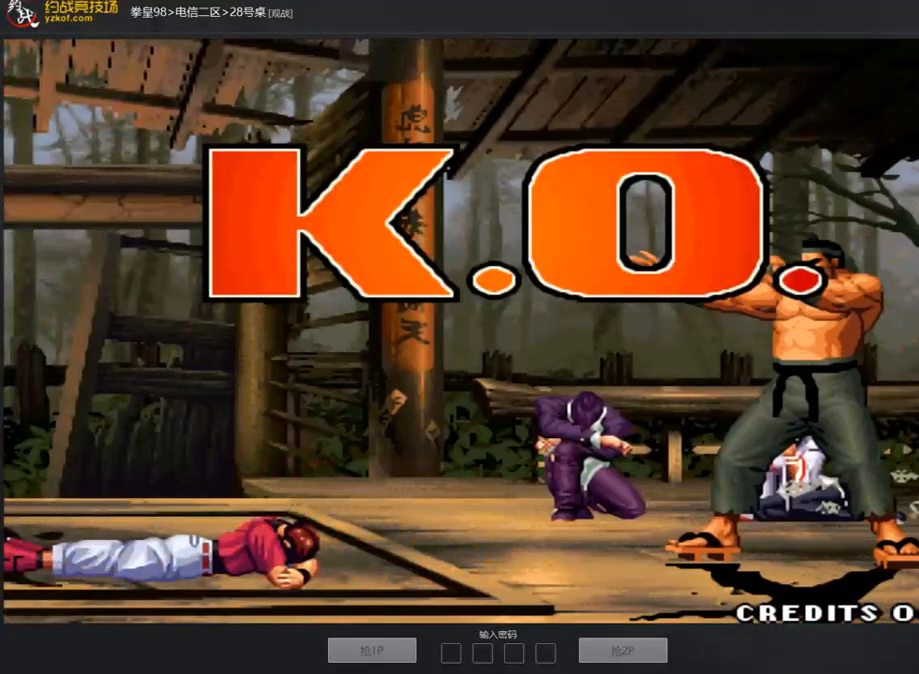
{"buttons": [], "left_stick": "center", "events": [[68, "A", "down"], [505, "A", "up"]]}
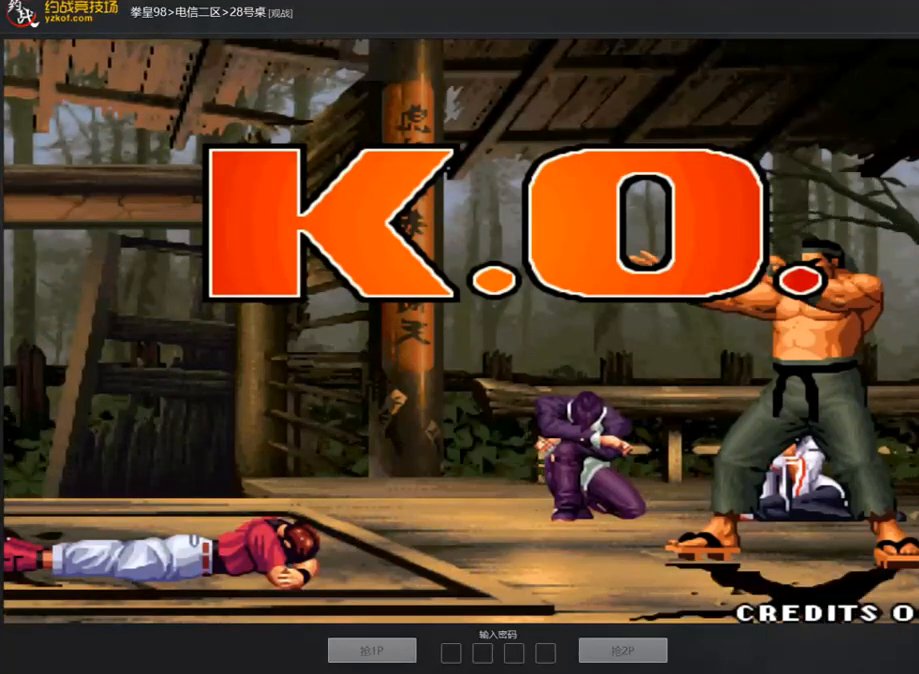
{"buttons": ["A"], "left_stick": "center", "events": [[168, "A", "down"], [354, "A", "up"], [488, "A", "down"]]}
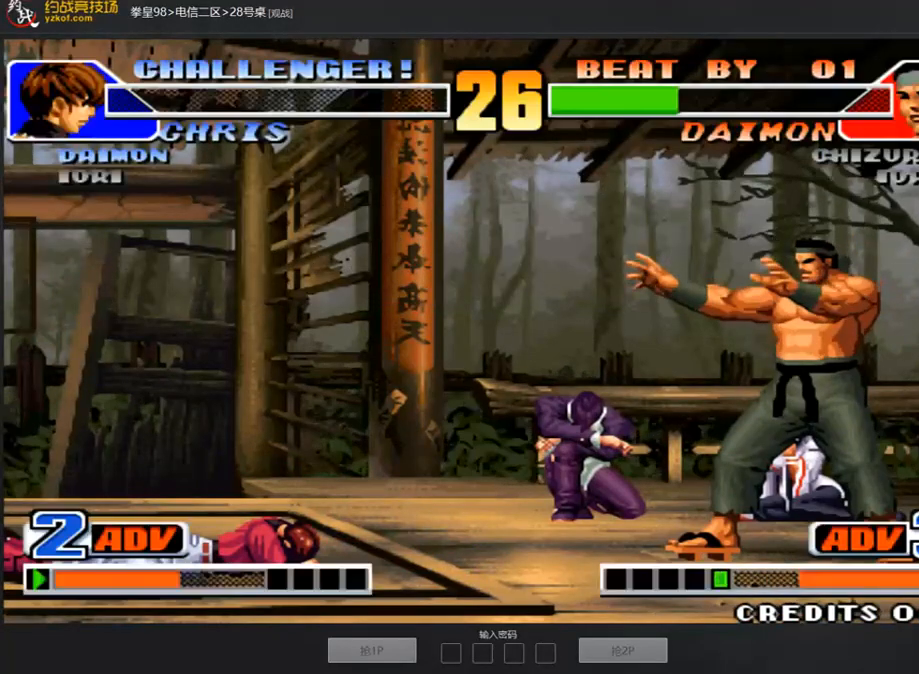
{"buttons": [], "left_stick": "center", "events": [[135, "A", "up"], [253, "A", "down"], [404, "A", "up"]]}
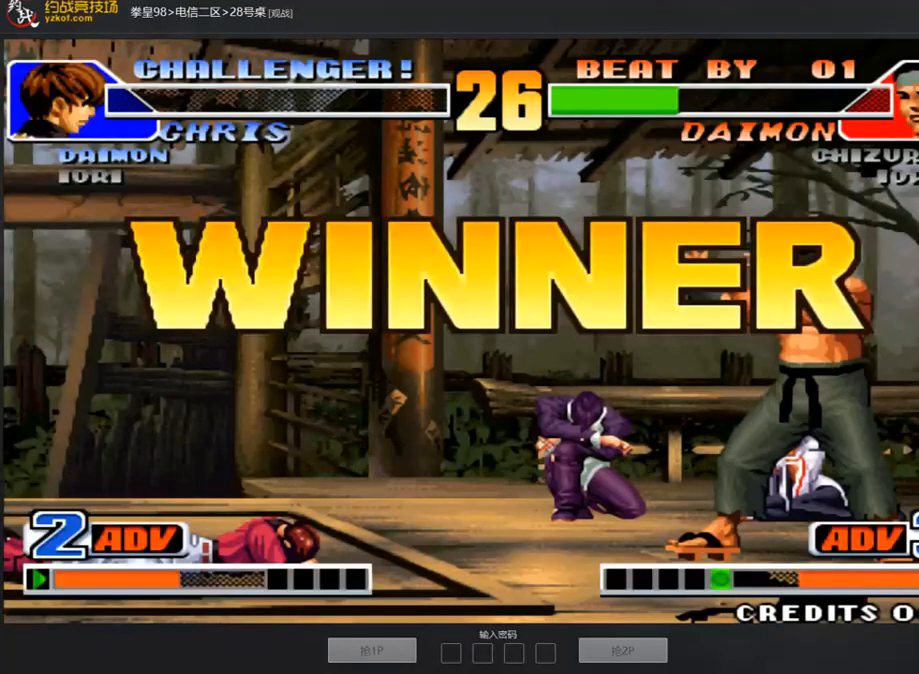
{"buttons": [], "left_stick": "center", "events": [[34, "A", "down"], [421, "A", "up"]]}
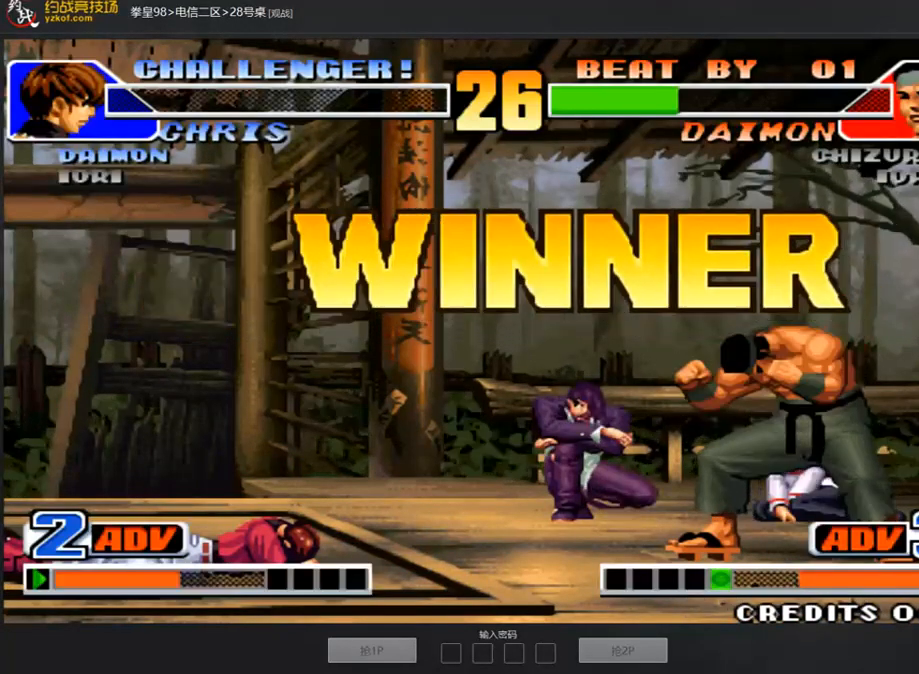
{"buttons": [], "left_stick": "center", "events": [[101, "A", "down"], [219, "A", "up"], [320, "A", "down"], [454, "A", "up"]]}
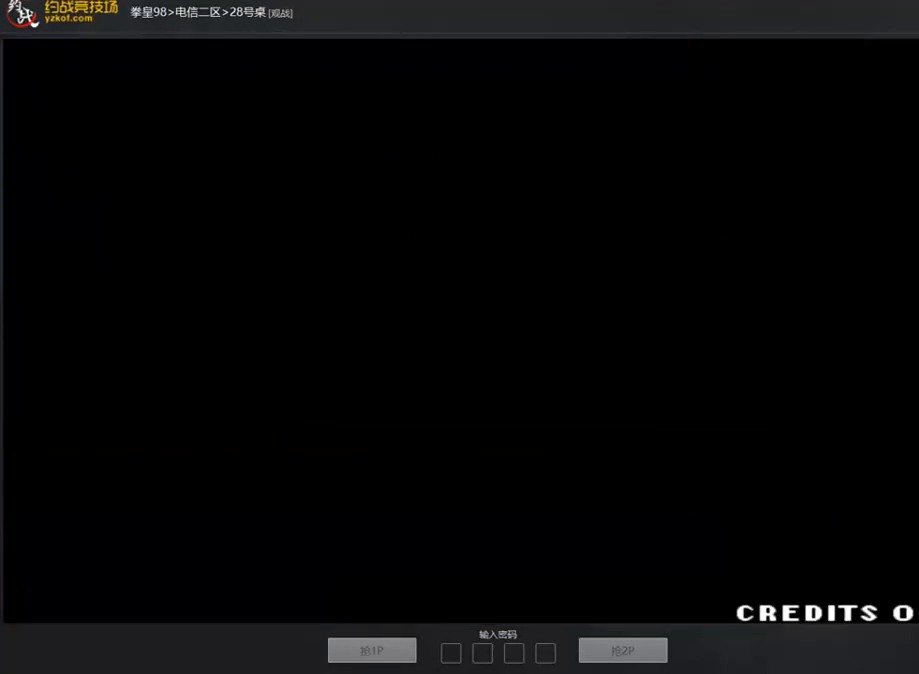
{"buttons": ["A"], "left_stick": "center", "events": [[50, "A", "down"], [303, "A", "up"], [437, "A", "down"]]}
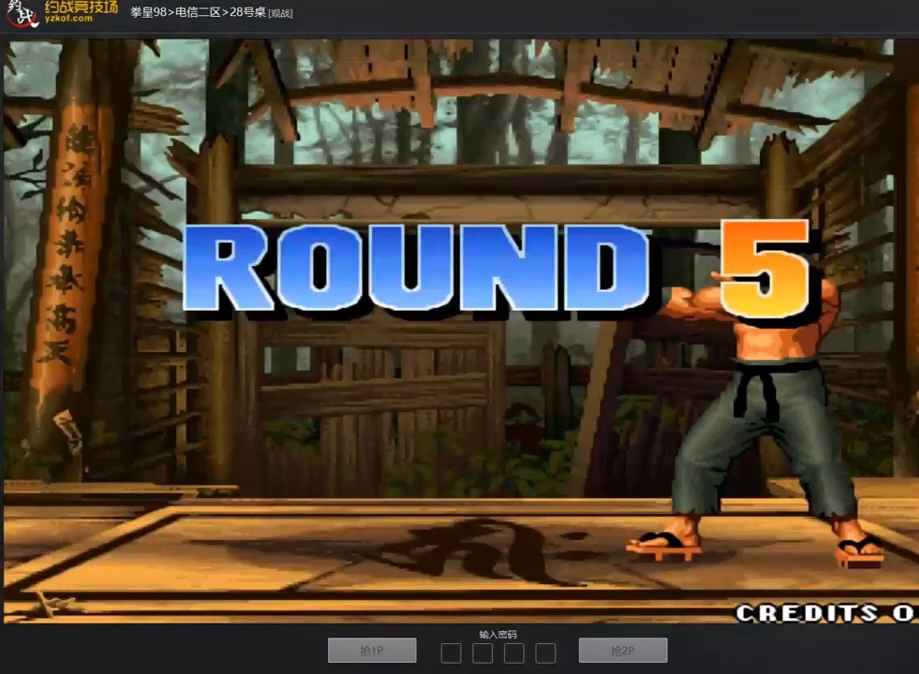
{"buttons": ["A"], "left_stick": "center", "events": [[303, "A", "up"], [437, "A", "down"]]}
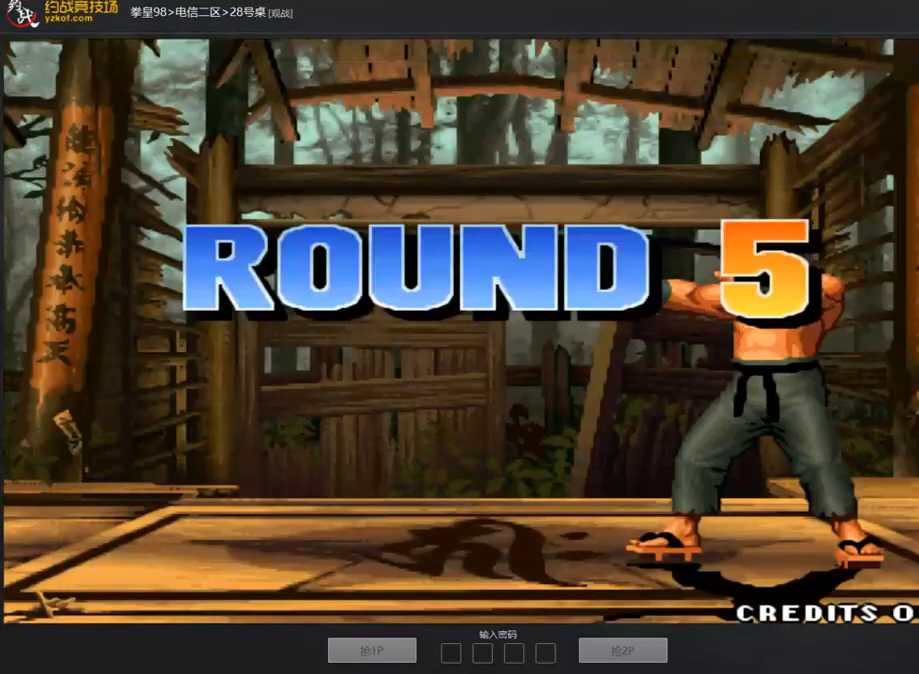
{"buttons": ["A"], "left_stick": "center", "events": [[67, "A", "up"], [185, "A", "down"], [303, "A", "up"], [387, "A", "down"]]}
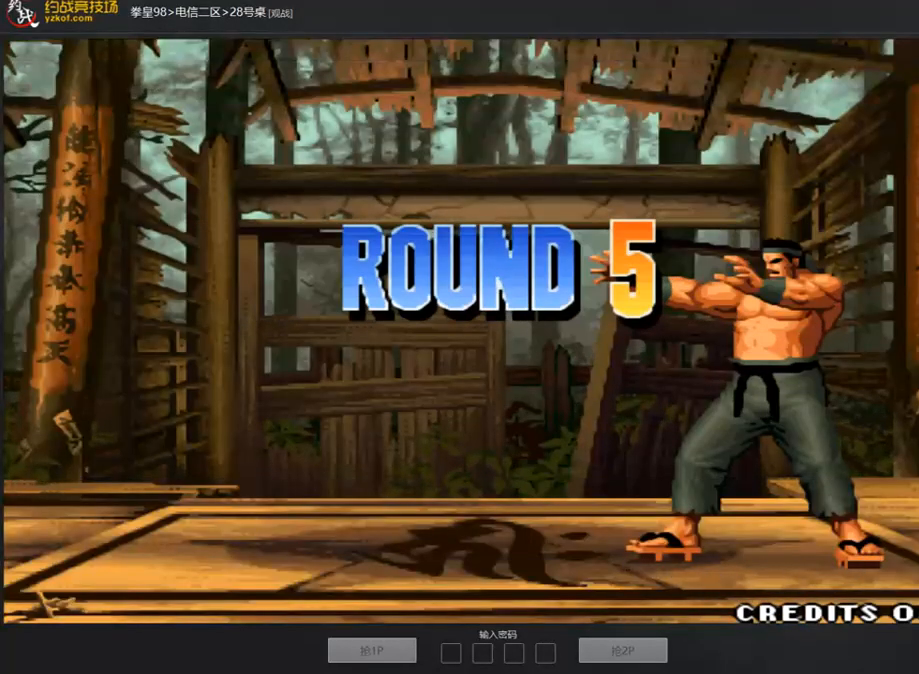
{"buttons": ["A"], "left_stick": "center", "events": [[33, "A", "up"], [151, "A", "down"], [286, "A", "up"], [403, "A", "down"]]}
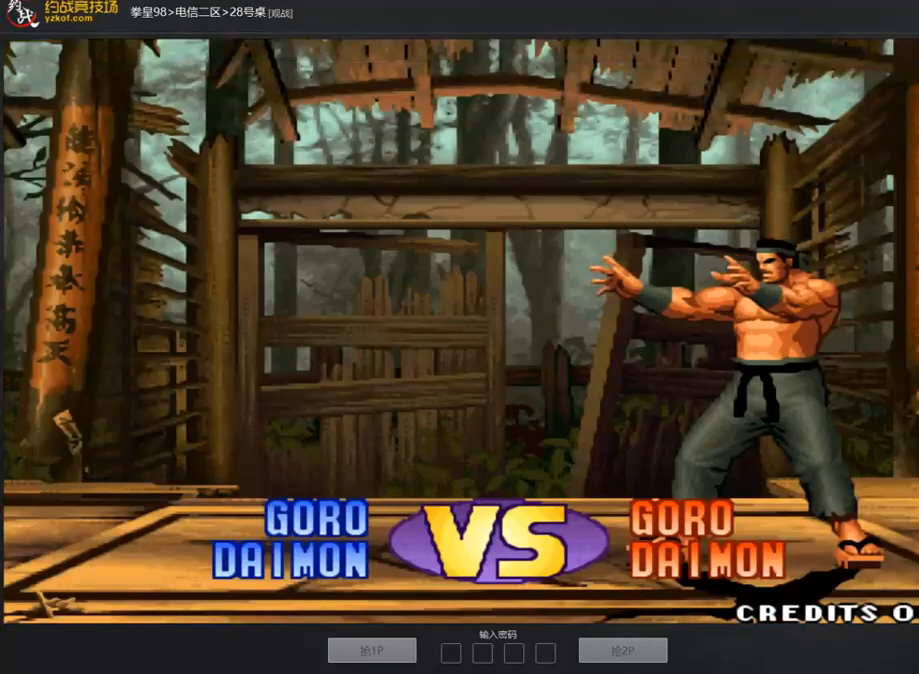
{"buttons": [], "left_stick": "center", "events": [[50, "A", "up"], [134, "A", "down"], [370, "A", "up"]]}
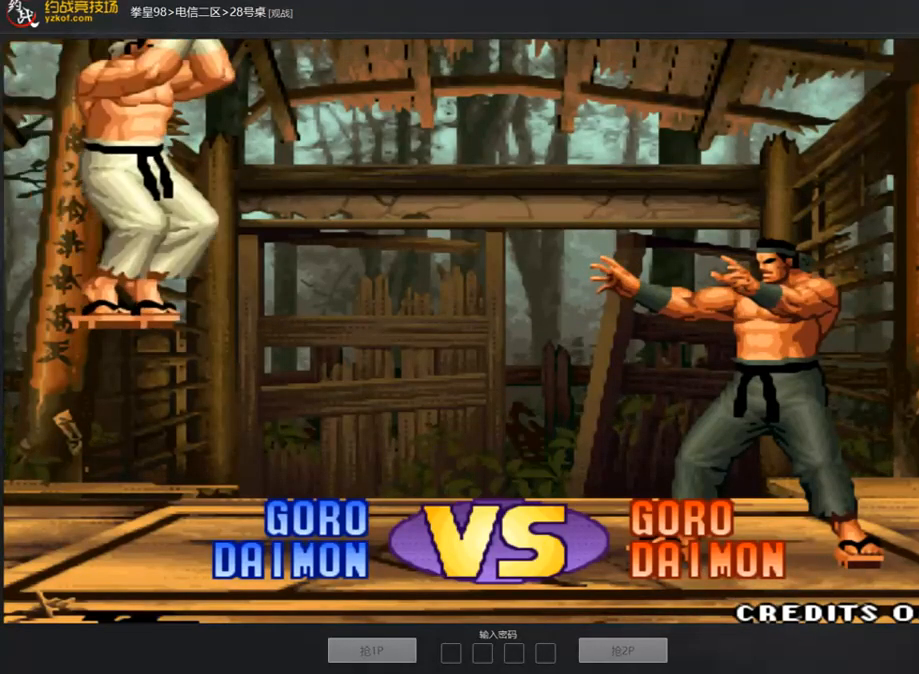
{"buttons": ["A"], "left_stick": "center", "events": [[17, "A", "down"], [118, "A", "up"], [219, "A", "down"], [354, "A", "up"], [455, "A", "down"]]}
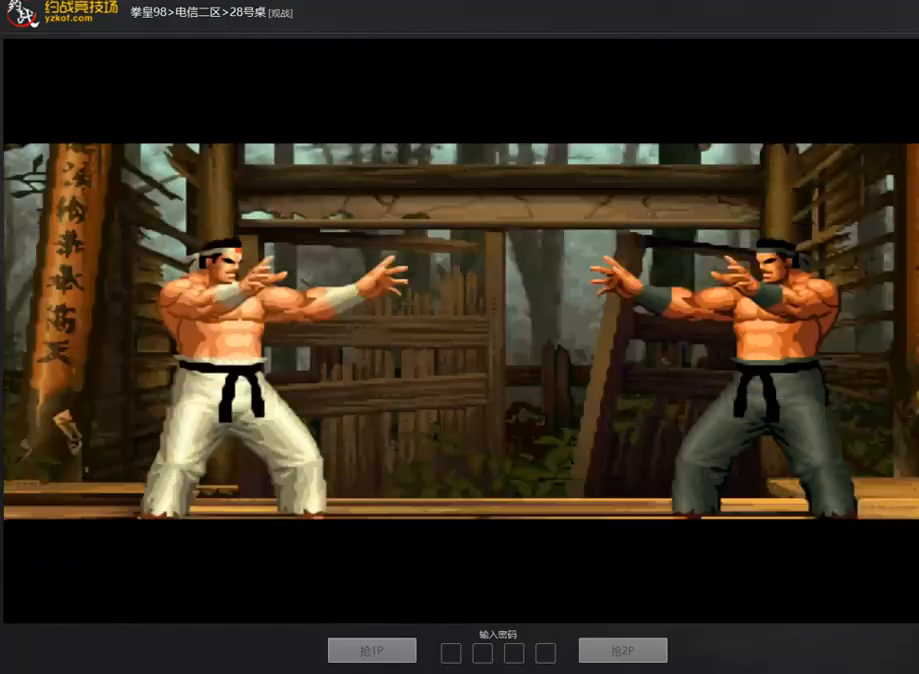
{"buttons": ["A"], "left_stick": "center", "events": [[320, "A", "up"], [472, "A", "down"]]}
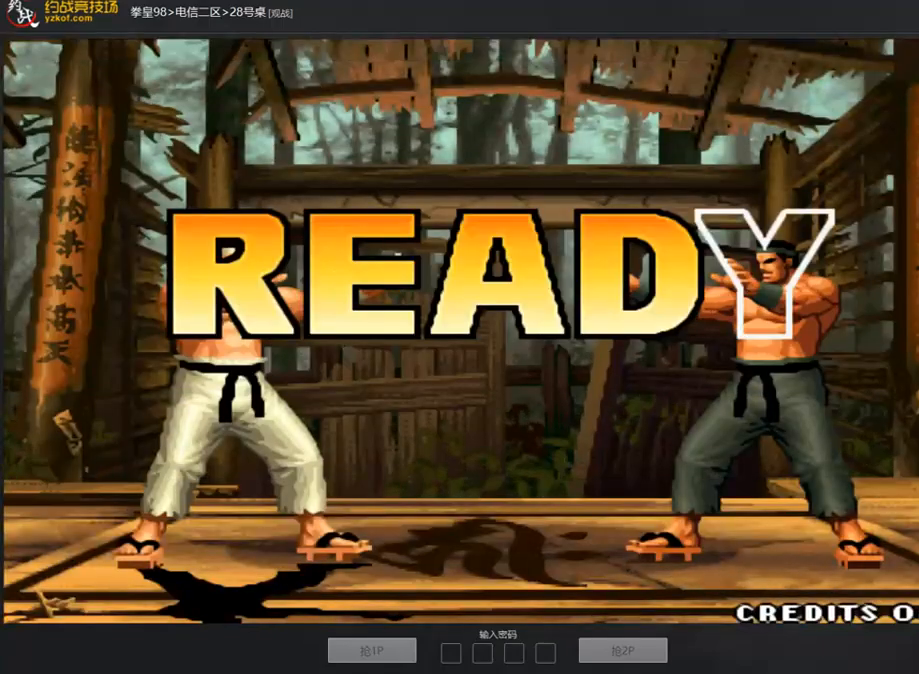
{"buttons": [], "left_stick": "center", "events": [[320, "A", "up"]]}
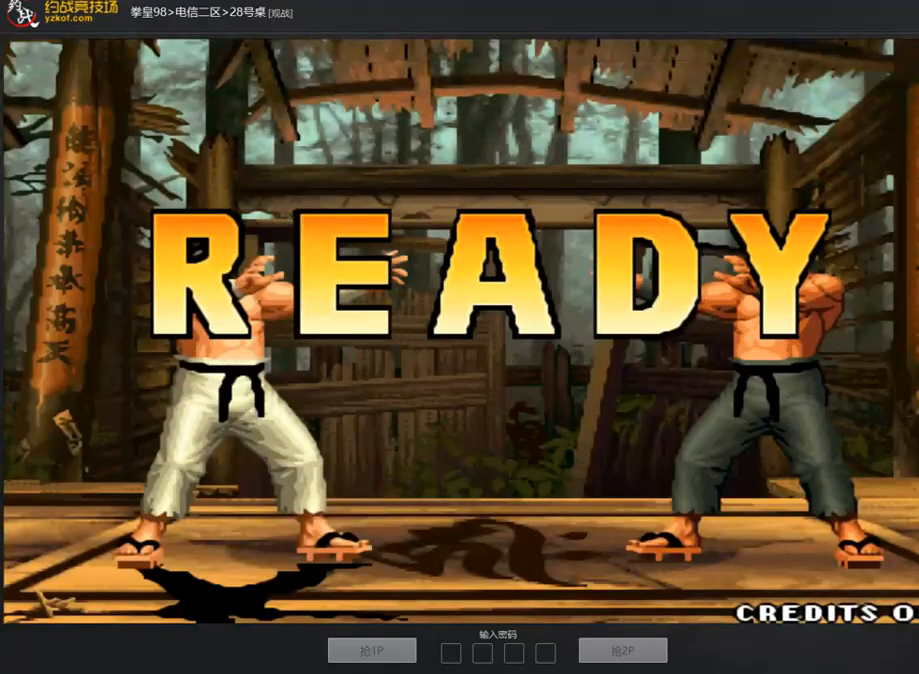
{"buttons": [], "left_stick": "center", "events": [[152, "A", "down"], [202, "A", "up"], [371, "A", "down"], [438, "A", "up"]]}
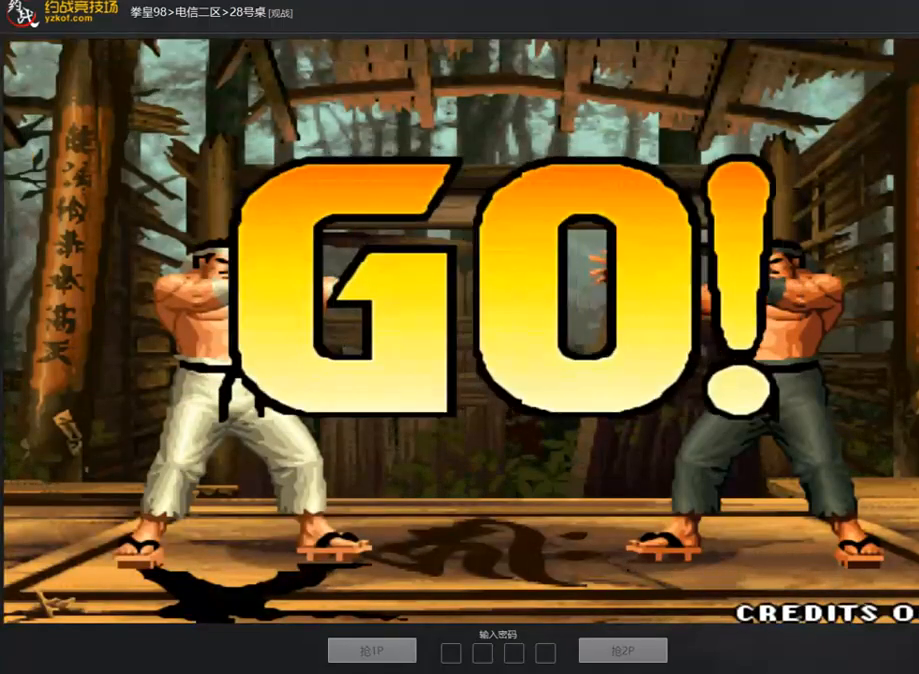
{"buttons": [], "left_stick": "center", "events": [[34, "A", "down"], [101, "A", "up"], [202, "A", "down"], [303, "A", "up"]]}
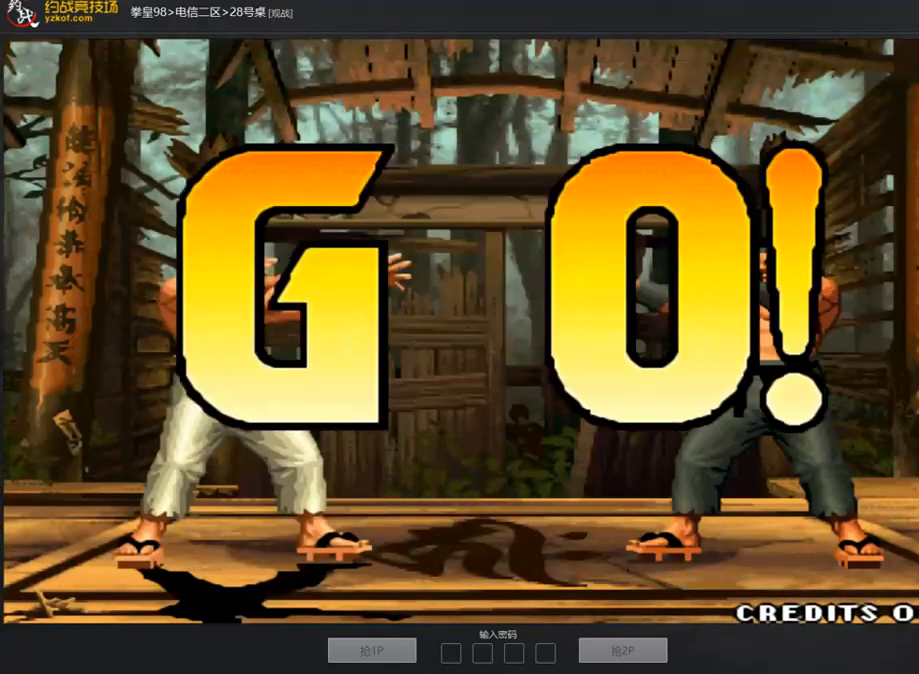
{"buttons": [], "left_stick": "center", "events": [[168, "left_stick", "left"], [320, "left_stick", "center"], [387, "left_stick", "right"], [488, "left_stick", "center"]]}
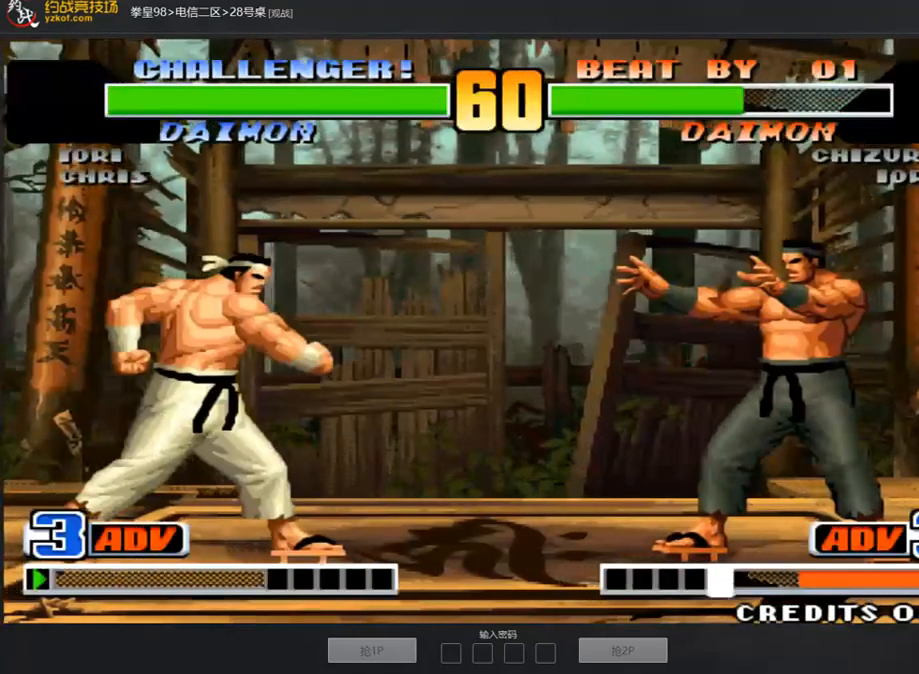
{"buttons": ["C"], "left_stick": "center", "events": [[17, "left_stick", "left"], [168, "left_stick", "center"], [269, "left_stick", "right"], [370, "left_stick", "center"], [505, "C", "down"]]}
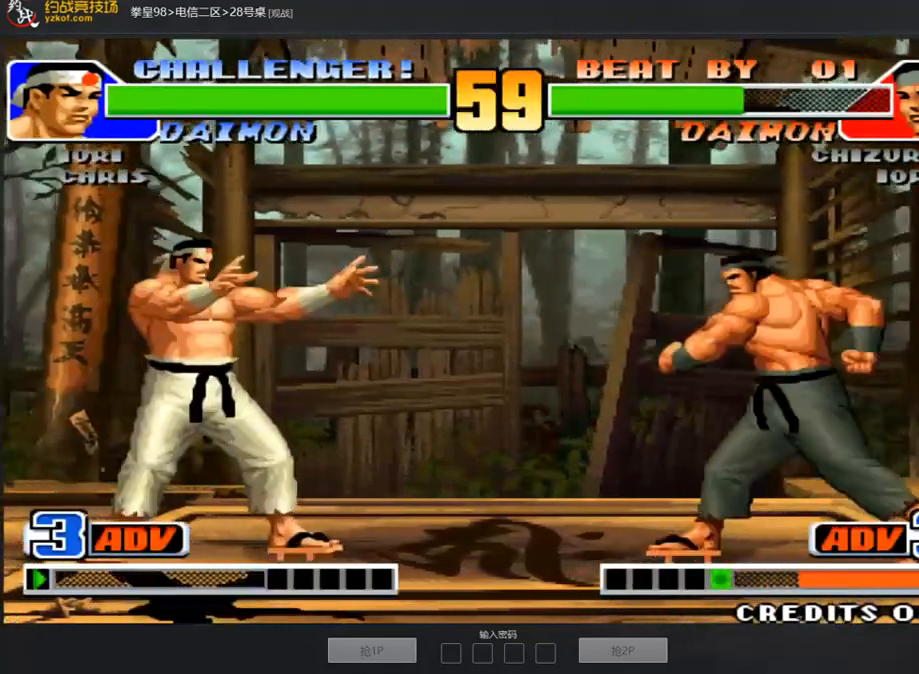
{"buttons": [], "left_stick": "center", "events": [[135, "C", "up"]]}
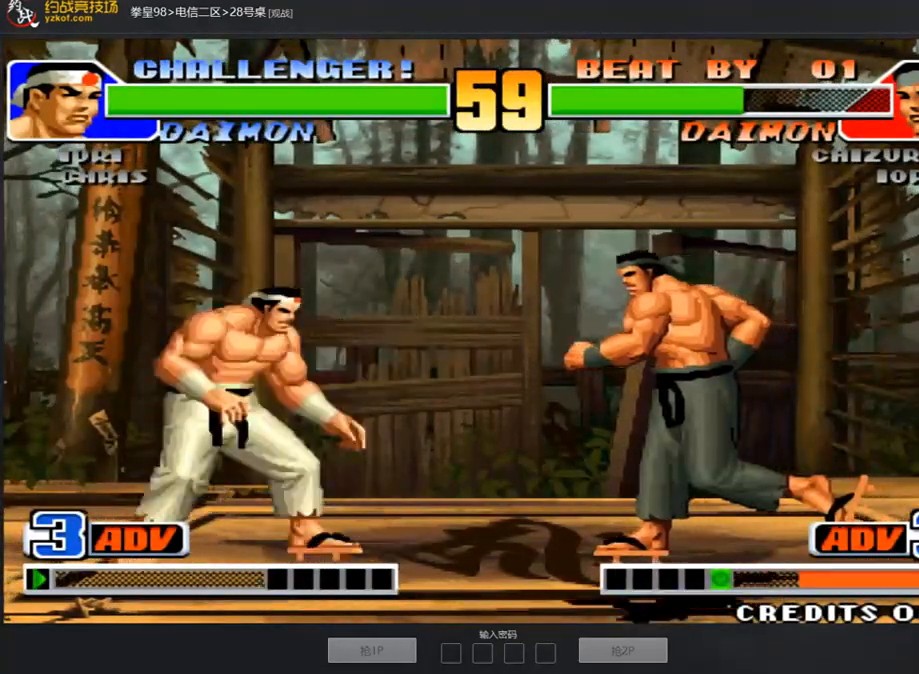
{"buttons": [], "left_stick": "left", "events": [[50, "left_stick", "left"], [101, "left_stick", "down-left"], [454, "left_stick", "left"]]}
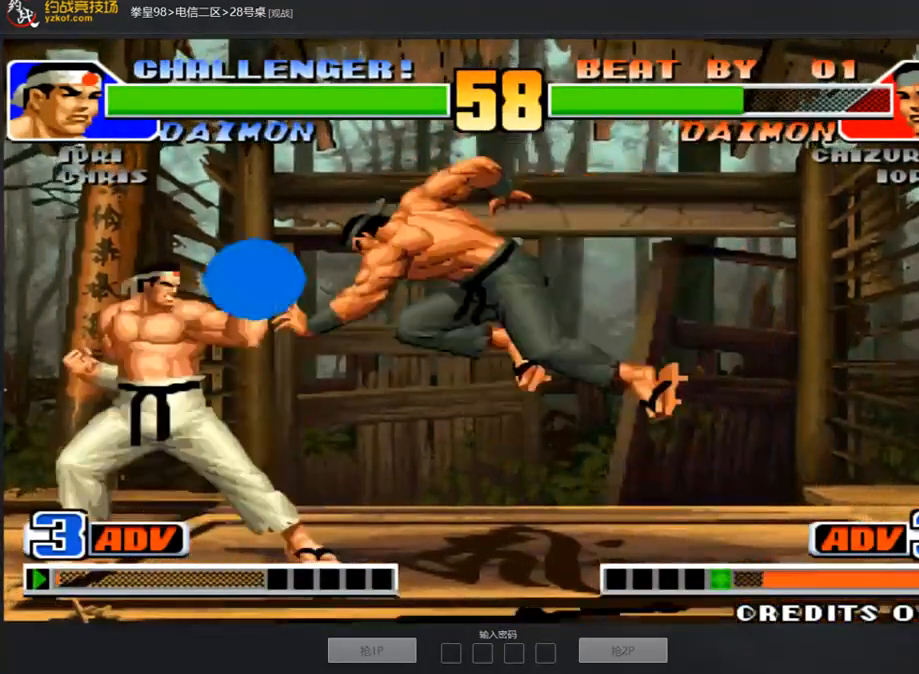
{"buttons": [], "left_stick": "down-left", "events": [[454, "left_stick", "down-left"]]}
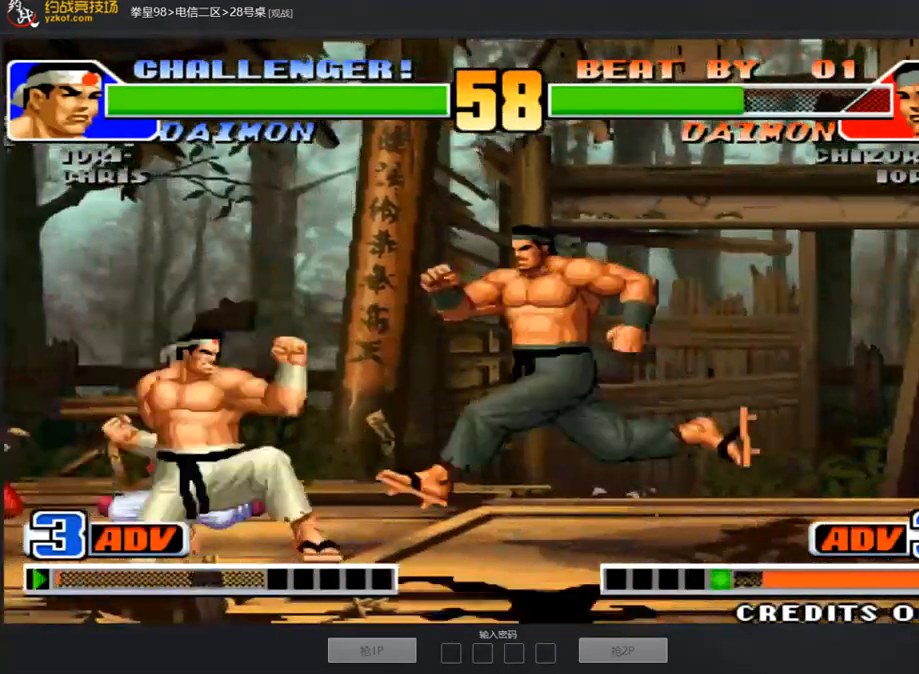
{"buttons": [], "left_stick": "down-left", "events": []}
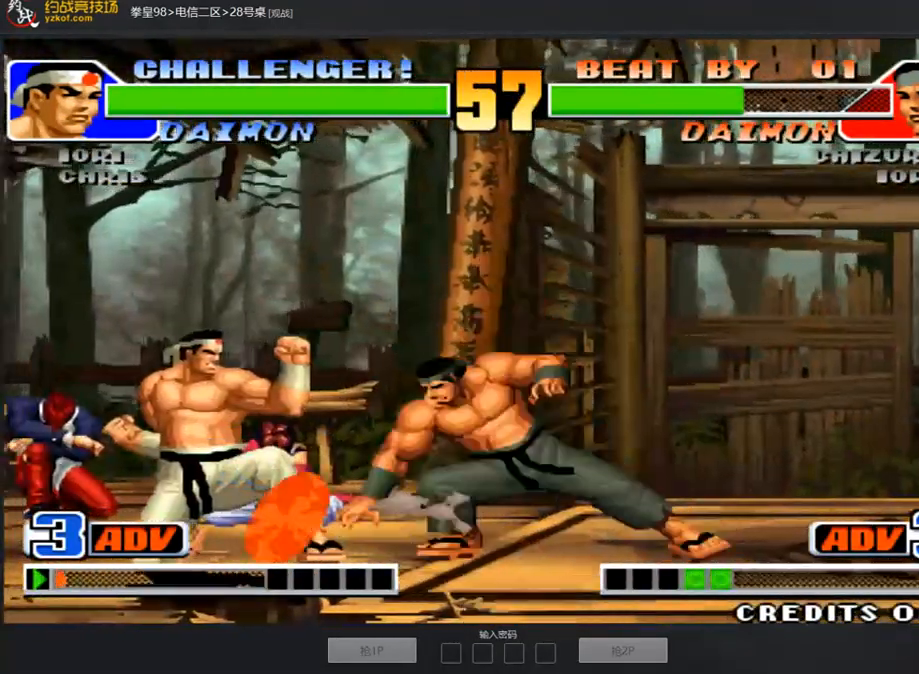
{"buttons": ["B"], "left_stick": "right", "events": [[202, "left_stick", "right"], [269, "left_stick", "center"], [319, "left_stick", "right"], [471, "B", "down"]]}